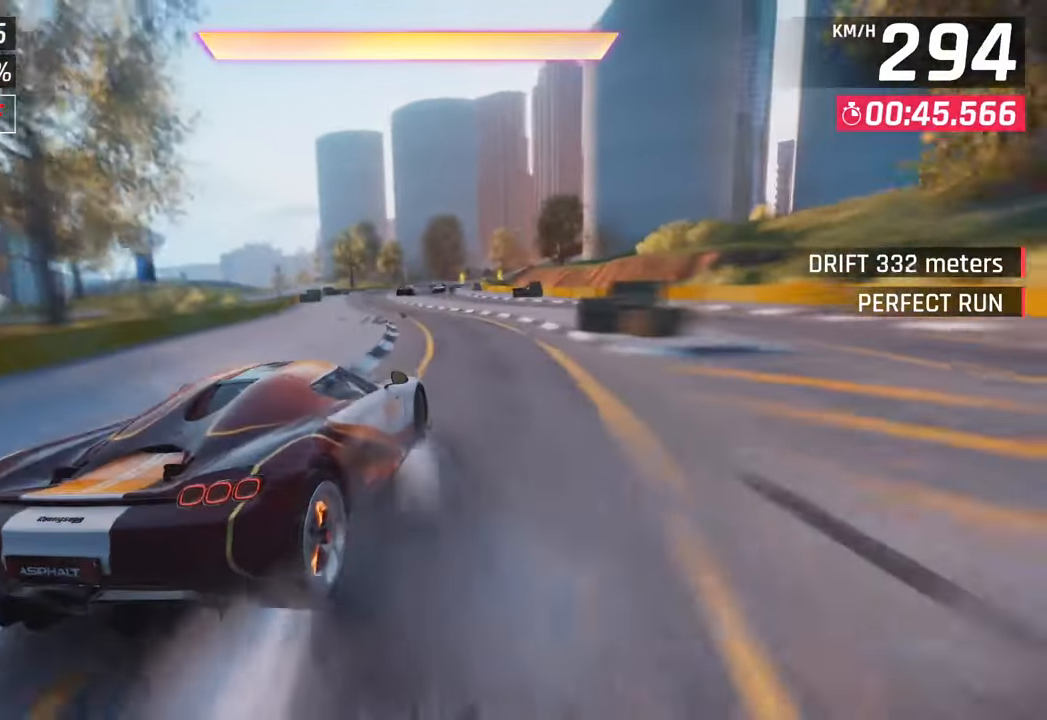
Gameplay with a controller (PlayStation layout); each line is a JSON object with the inputs held at the frame after it. "events" lists button and stick changes between this image and that frame as [ms after this image, input, new state], when the widget could be followed in between.
{"buttons": [], "left_stick": "center", "right_stick": "center", "events": []}
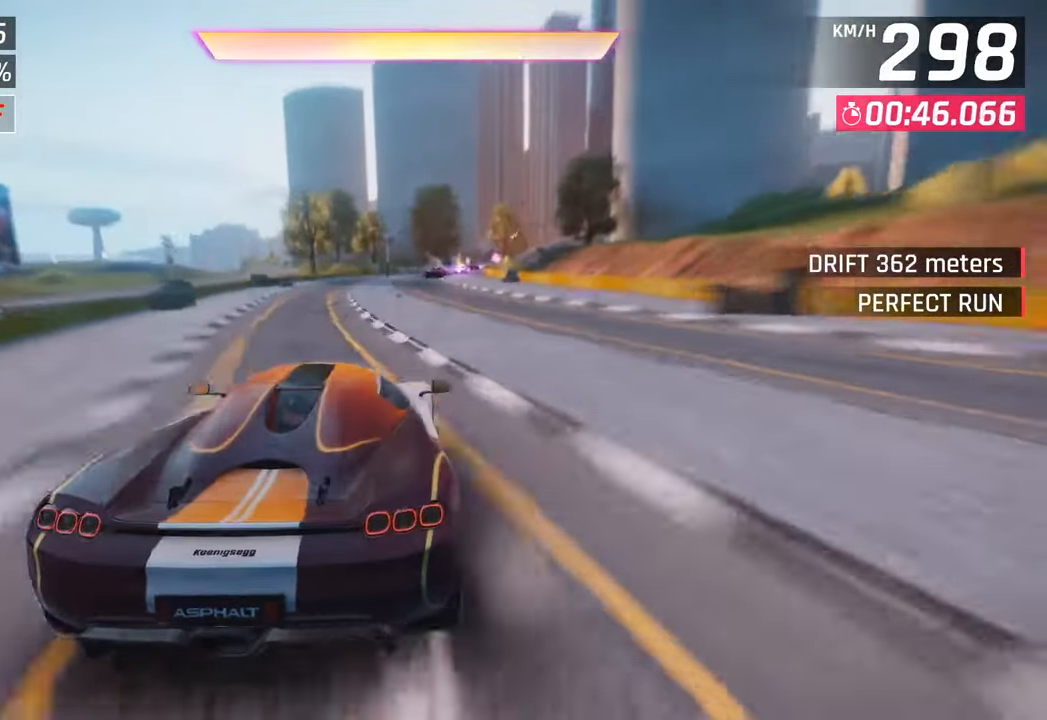
{"buttons": [], "left_stick": "center", "right_stick": "center", "events": [[117, "left_stick", "right"], [300, "left_stick", "center"]]}
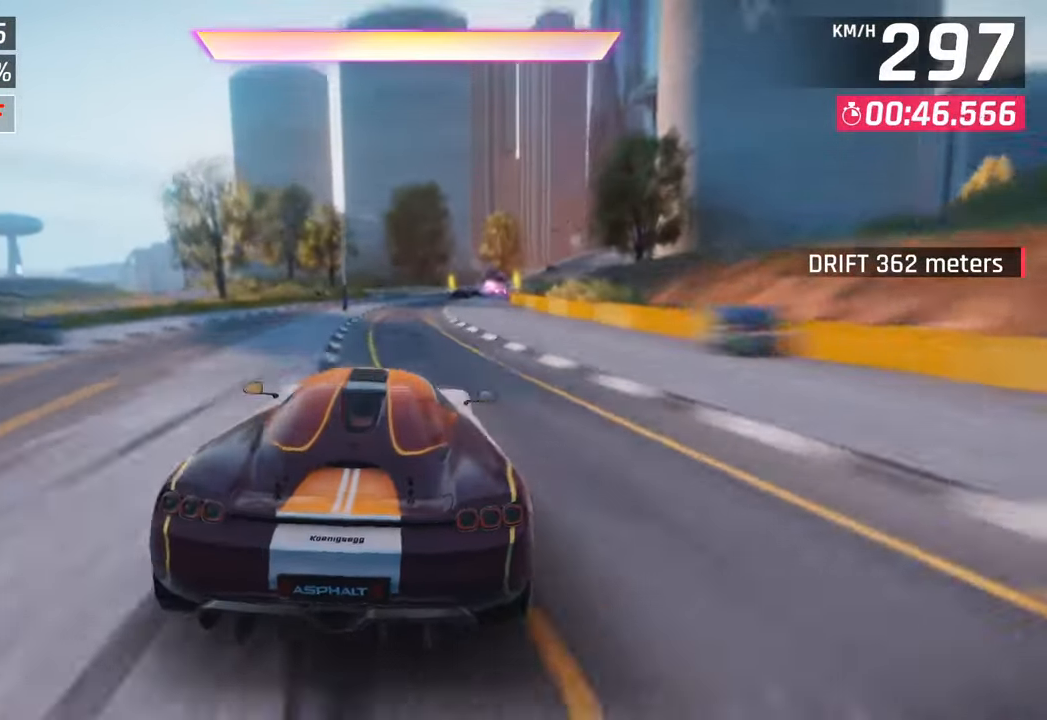
{"buttons": [], "left_stick": "right", "right_stick": "center", "events": [[33, "left_stick", "right"]]}
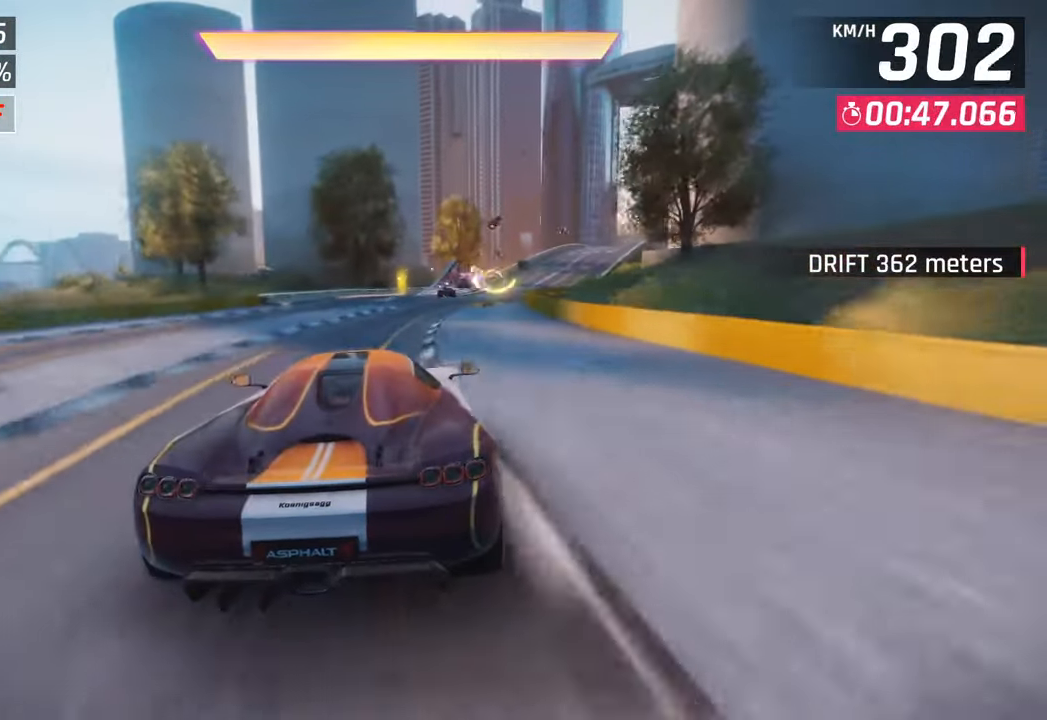
{"buttons": ["CROSS"], "left_stick": "right", "right_stick": "center", "events": [[183, "CROSS", "down"], [300, "CROSS", "up"], [417, "CROSS", "down"]]}
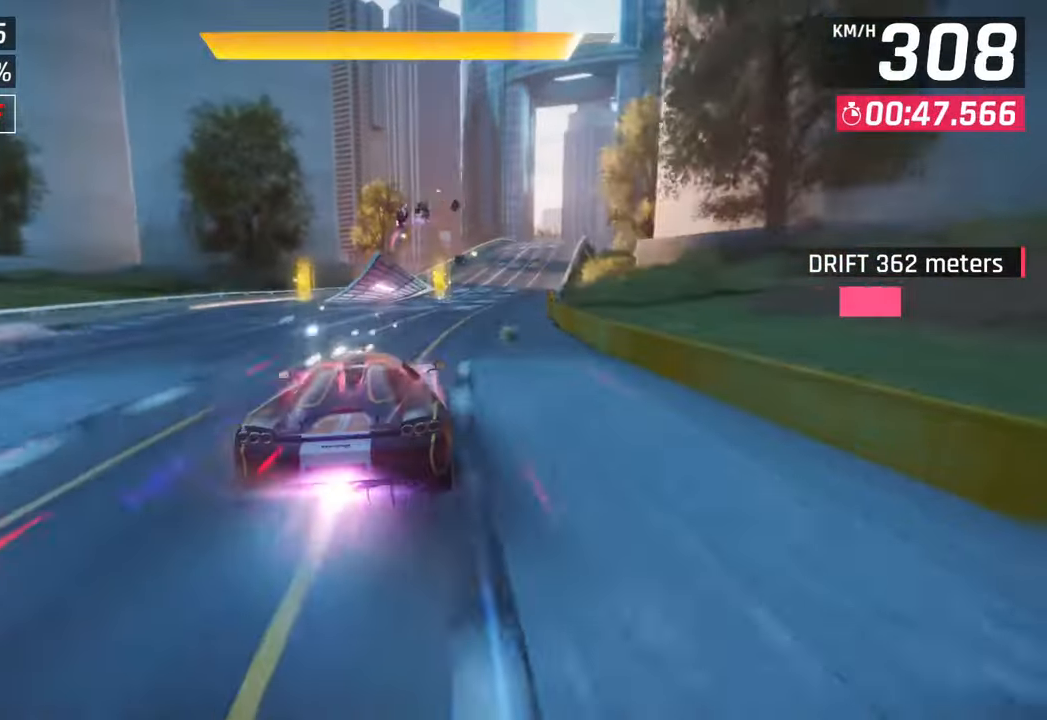
{"buttons": [], "left_stick": "down-left", "right_stick": "center", "events": [[50, "CROSS", "up"], [117, "left_stick", "center"], [383, "left_stick", "left"], [500, "left_stick", "down-left"]]}
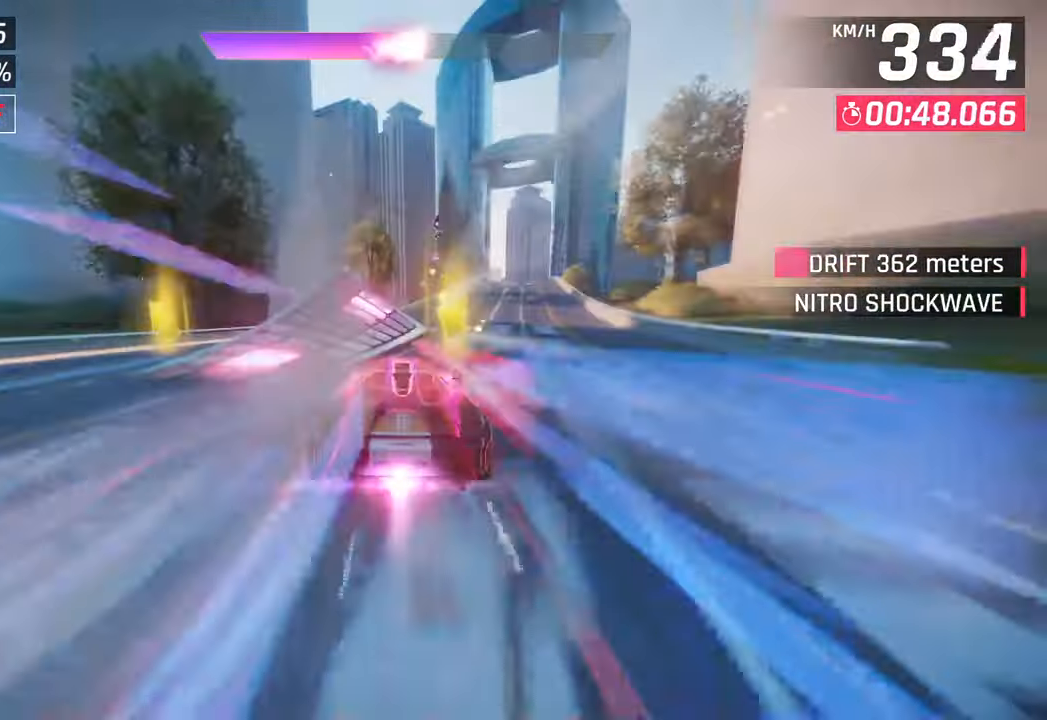
{"buttons": [], "left_stick": "right", "right_stick": "center", "events": [[267, "left_stick", "right"]]}
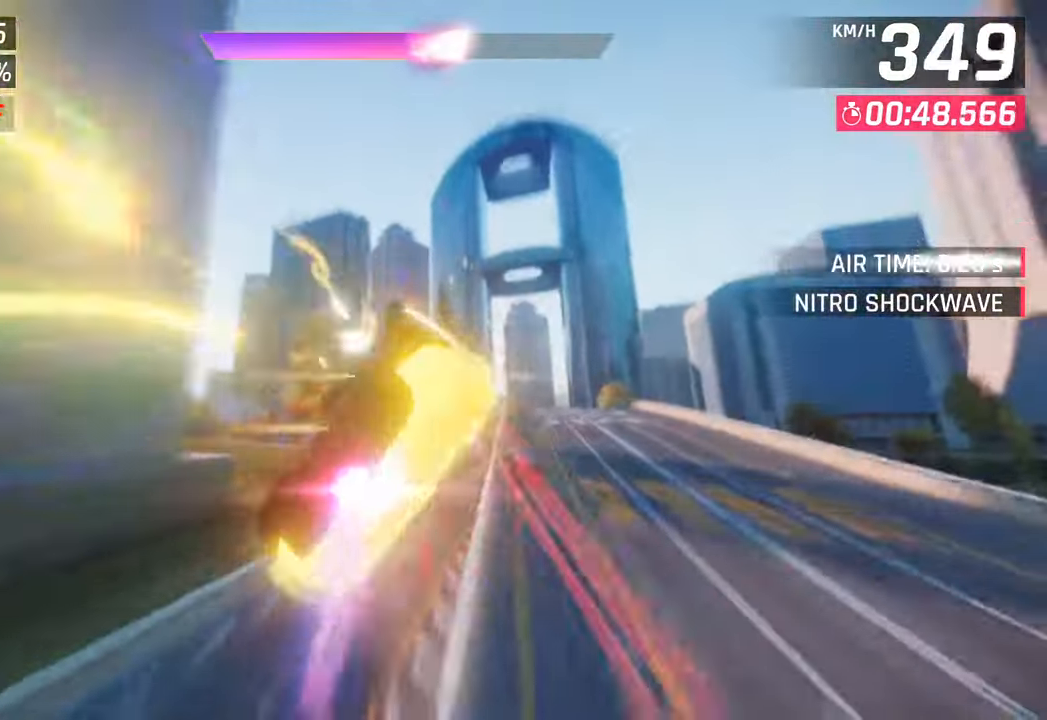
{"buttons": [], "left_stick": "right", "right_stick": "center", "events": [[67, "CROSS", "down"], [67, "R1", "down"], [183, "CROSS", "up"], [217, "R1", "up"], [283, "CROSS", "down"], [300, "R1", "down"], [417, "CROSS", "up"], [450, "R1", "up"]]}
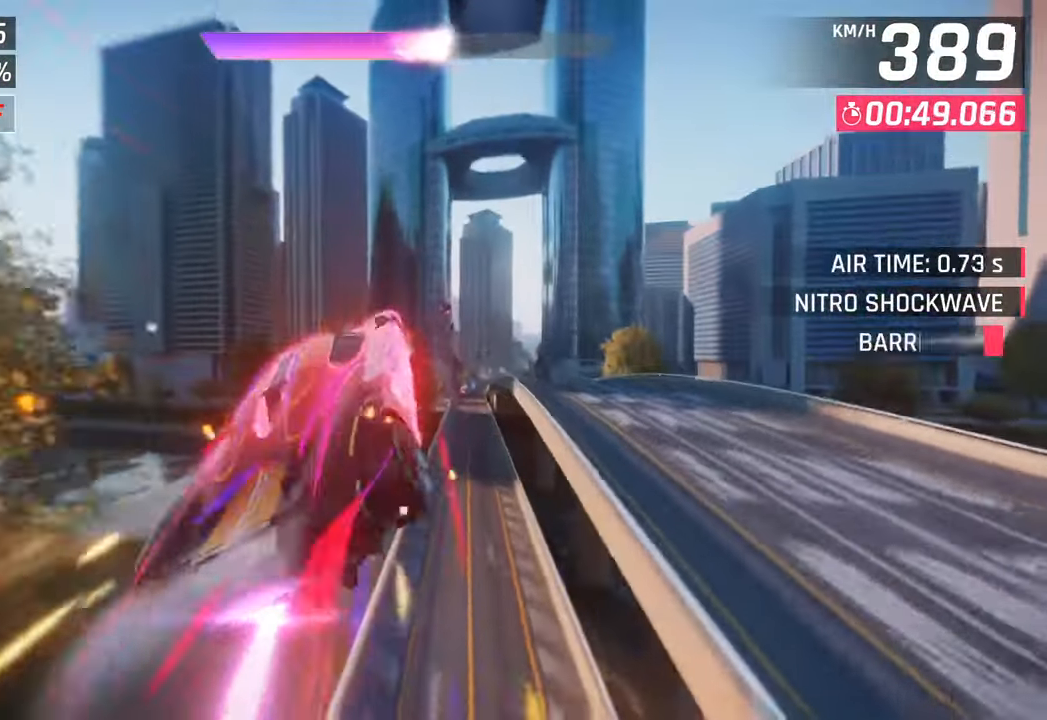
{"buttons": ["CROSS", "R1"], "left_stick": "right", "right_stick": "center", "events": [[17, "CROSS", "down"], [17, "R1", "down"], [150, "CROSS", "up"], [167, "R1", "up"], [217, "CROSS", "down"], [233, "R1", "down"], [367, "CROSS", "up"], [400, "R1", "up"], [450, "CROSS", "down"], [467, "R1", "down"]]}
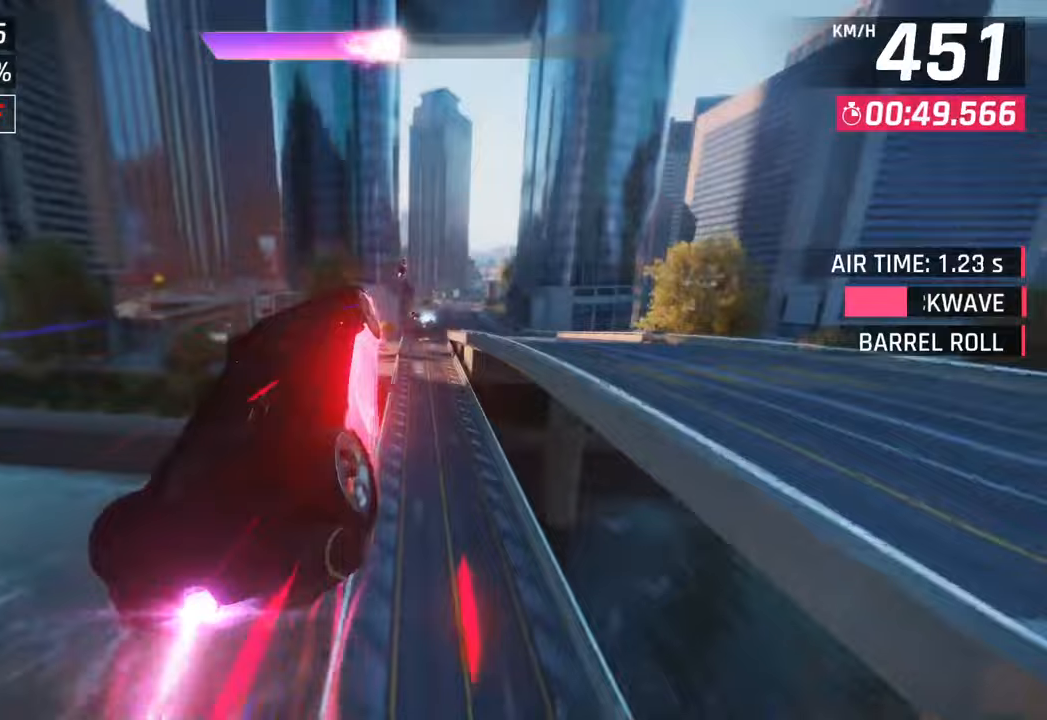
{"buttons": ["CROSS", "R1"], "left_stick": "right", "right_stick": "center", "events": [[100, "CROSS", "up"], [117, "R1", "up"], [167, "CROSS", "down"], [183, "R1", "down"], [183, "left_stick", "center"], [317, "CROSS", "up"], [350, "R1", "up"], [367, "left_stick", "right"], [383, "CROSS", "down"], [400, "R1", "down"]]}
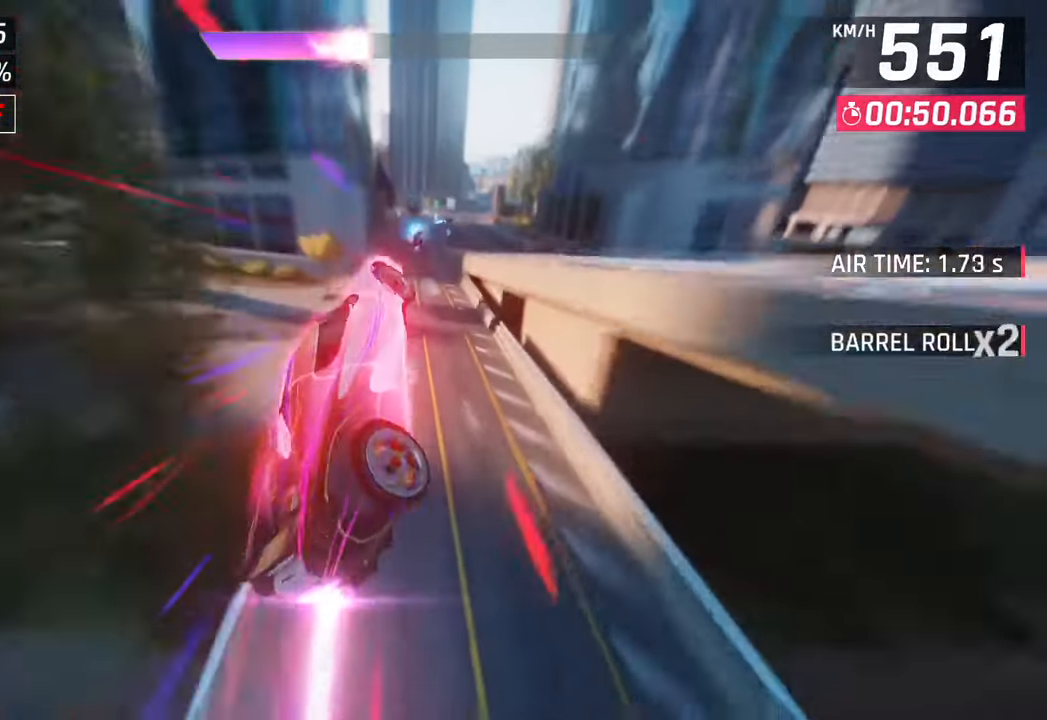
{"buttons": [], "left_stick": "right", "right_stick": "center", "events": [[67, "CROSS", "up"], [83, "R1", "up"], [100, "left_stick", "center"], [333, "SQUARE", "down"], [350, "left_stick", "right"], [467, "SQUARE", "up"]]}
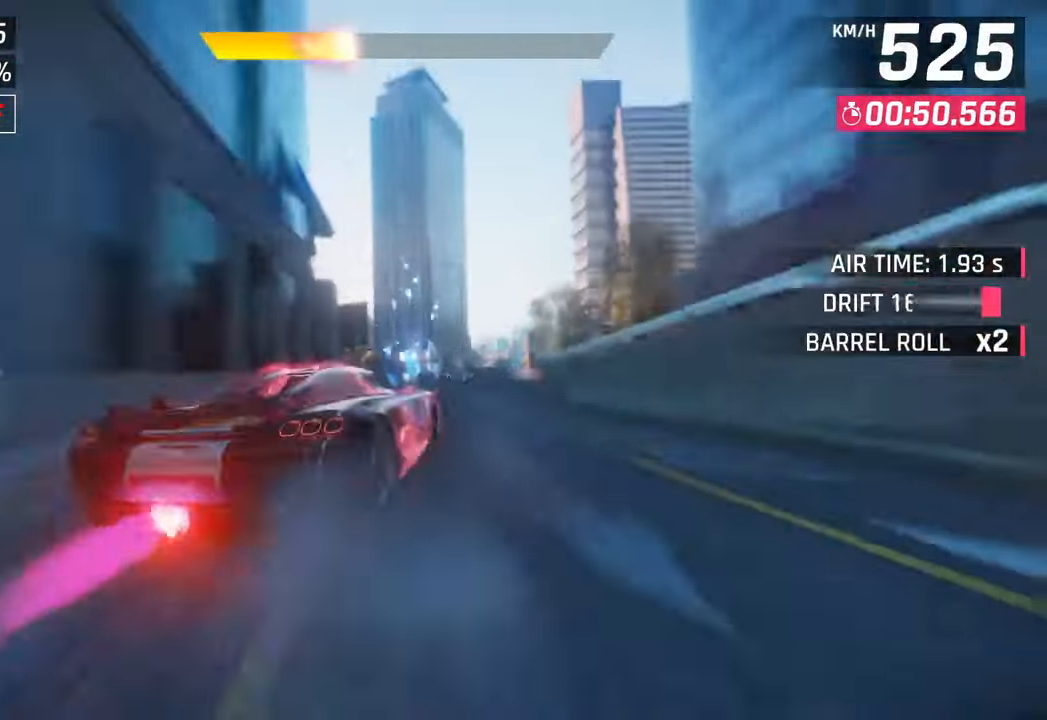
{"buttons": ["CROSS", "SQUARE", "R1"], "left_stick": "right", "right_stick": "center", "events": [[317, "CROSS", "down"], [333, "R1", "down"], [350, "SQUARE", "down"]]}
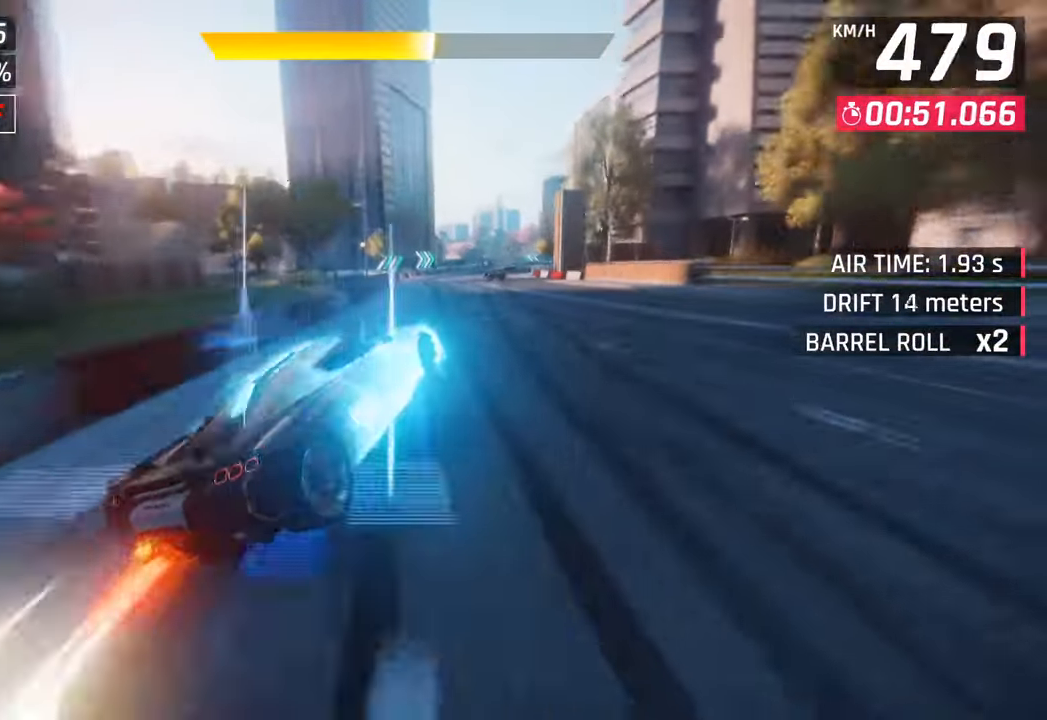
{"buttons": [], "left_stick": "left", "right_stick": "center", "events": [[117, "CROSS", "up"], [117, "R1", "up"], [117, "SQUARE", "up"], [350, "left_stick", "left"]]}
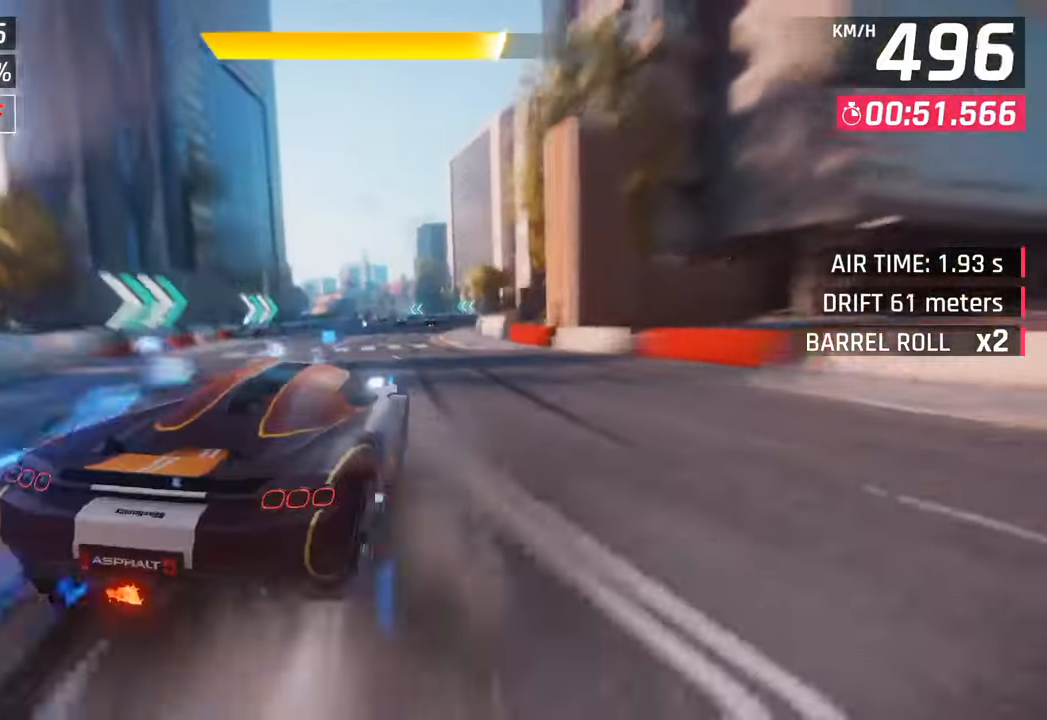
{"buttons": [], "left_stick": "center", "right_stick": "center", "events": [[17, "left_stick", "center"], [200, "CROSS", "down"], [317, "CROSS", "up"]]}
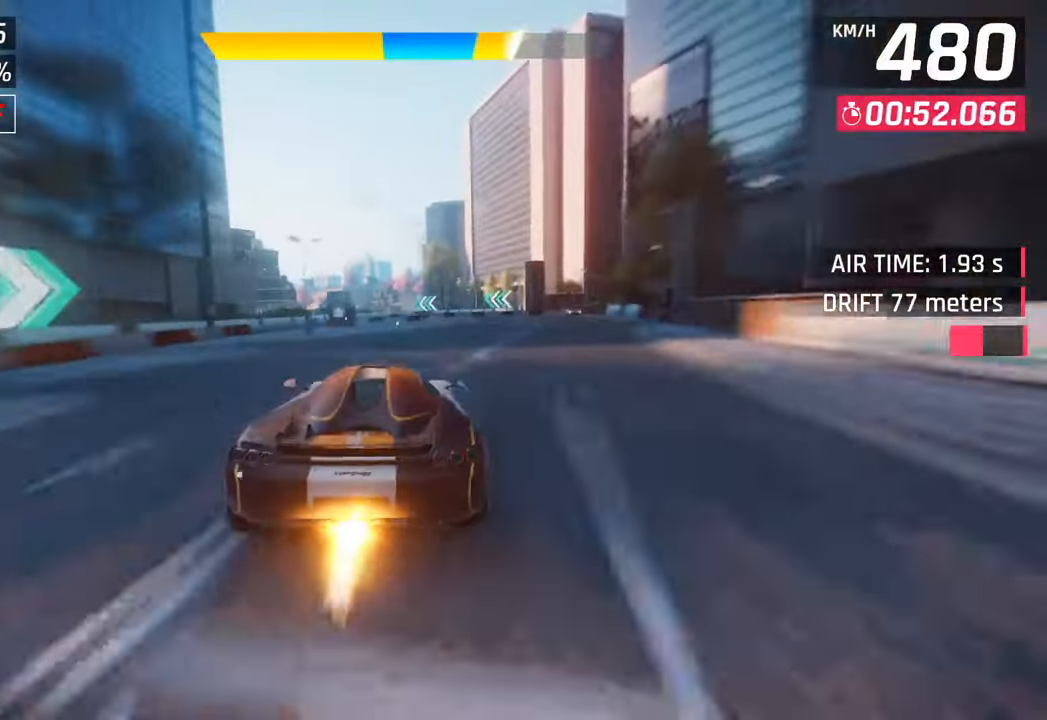
{"buttons": ["CROSS"], "left_stick": "left", "right_stick": "center", "events": [[83, "left_stick", "left"], [383, "CROSS", "down"]]}
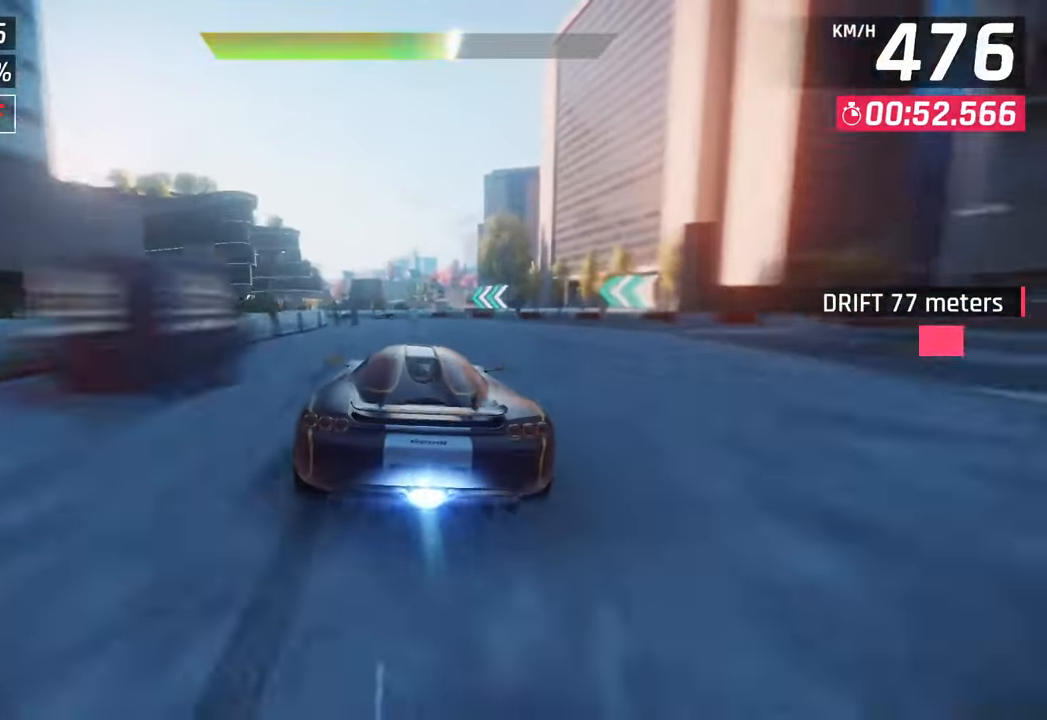
{"buttons": [], "left_stick": "left", "right_stick": "center", "events": [[17, "CROSS", "up"]]}
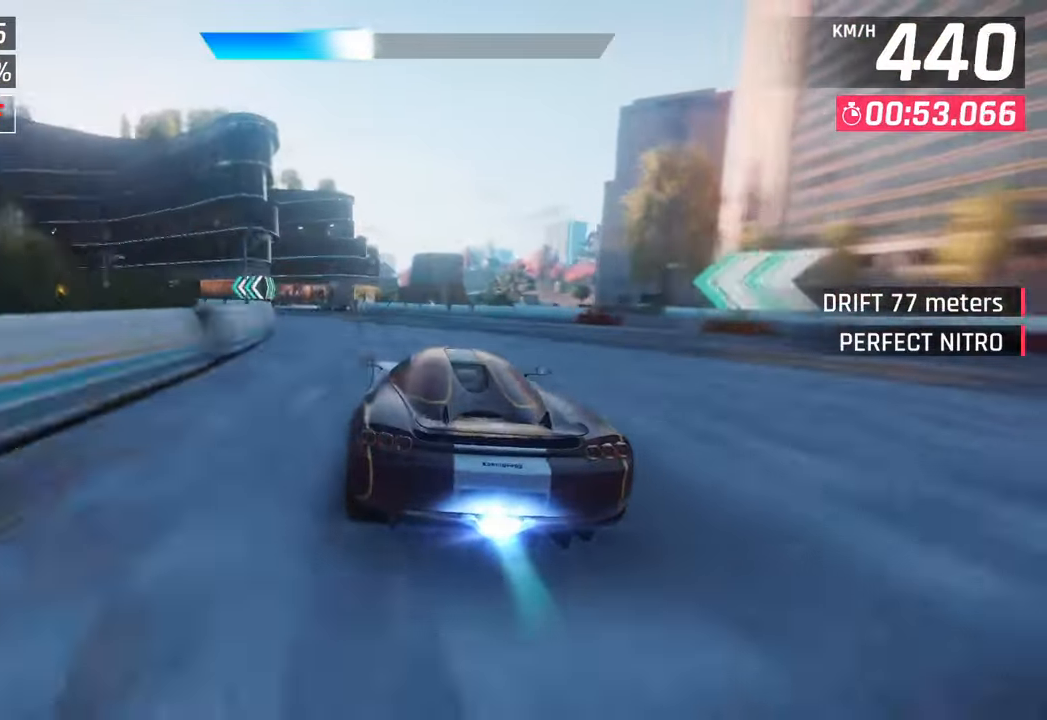
{"buttons": ["CROSS", "R1"], "left_stick": "left", "right_stick": "center", "events": [[167, "SQUARE", "down"], [333, "SQUARE", "up"], [483, "CROSS", "down"], [500, "R1", "down"]]}
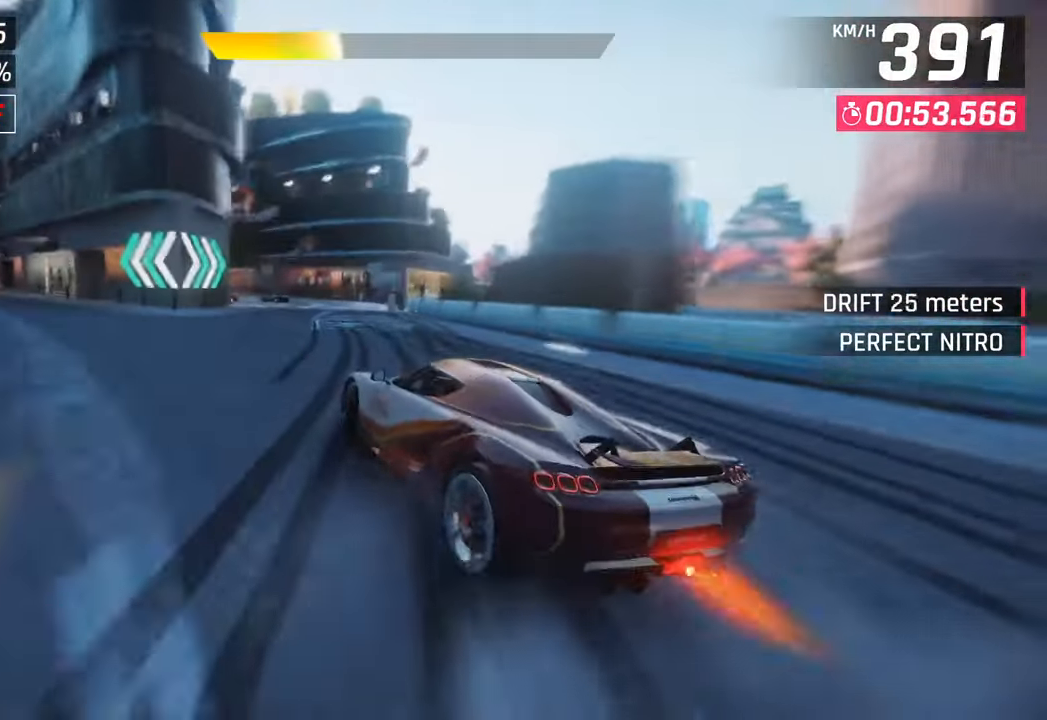
{"buttons": [], "left_stick": "left", "right_stick": "center", "events": [[17, "SQUARE", "down"], [267, "SQUARE", "up"], [283, "R1", "up"], [300, "CROSS", "up"]]}
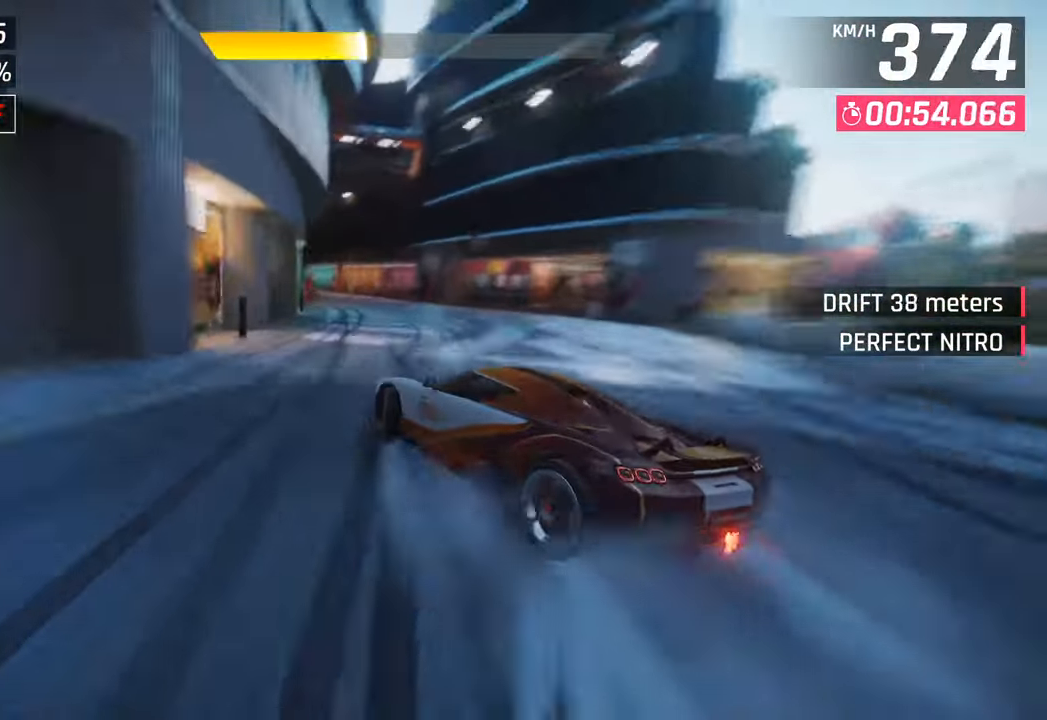
{"buttons": ["CROSS", "R1"], "left_stick": "left", "right_stick": "center", "events": [[167, "left_stick", "center"], [217, "left_stick", "right"], [367, "left_stick", "center"], [417, "left_stick", "left"], [433, "CROSS", "down"], [433, "R1", "down"]]}
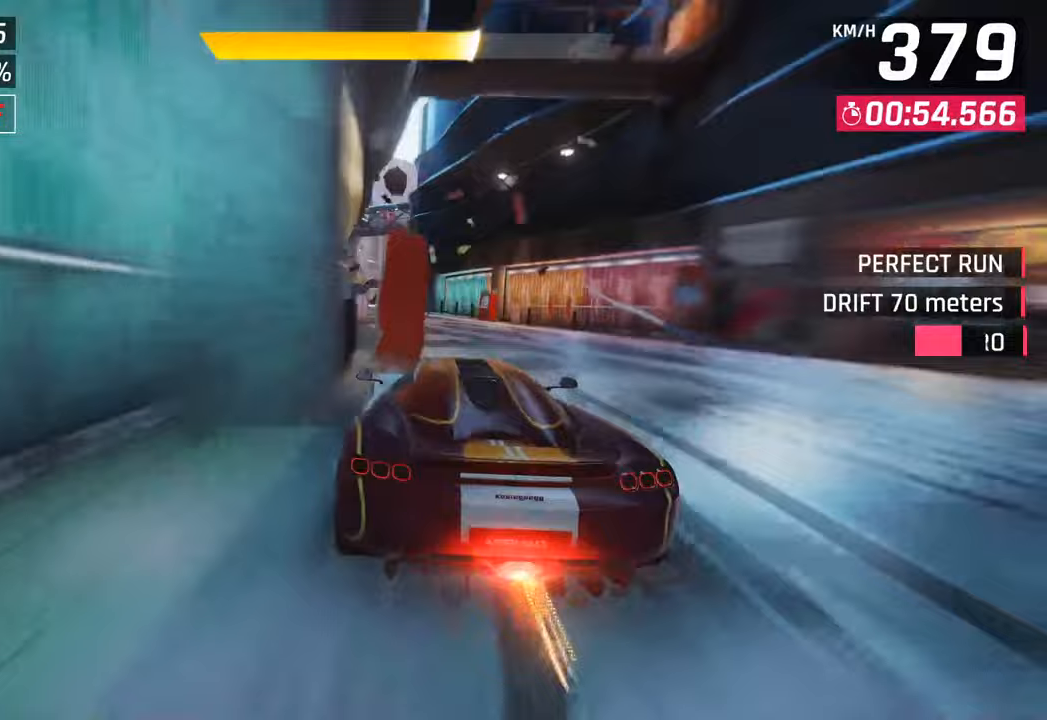
{"buttons": [], "left_stick": "center", "right_stick": "center", "events": [[133, "CROSS", "up"], [133, "R1", "up"], [333, "left_stick", "center"]]}
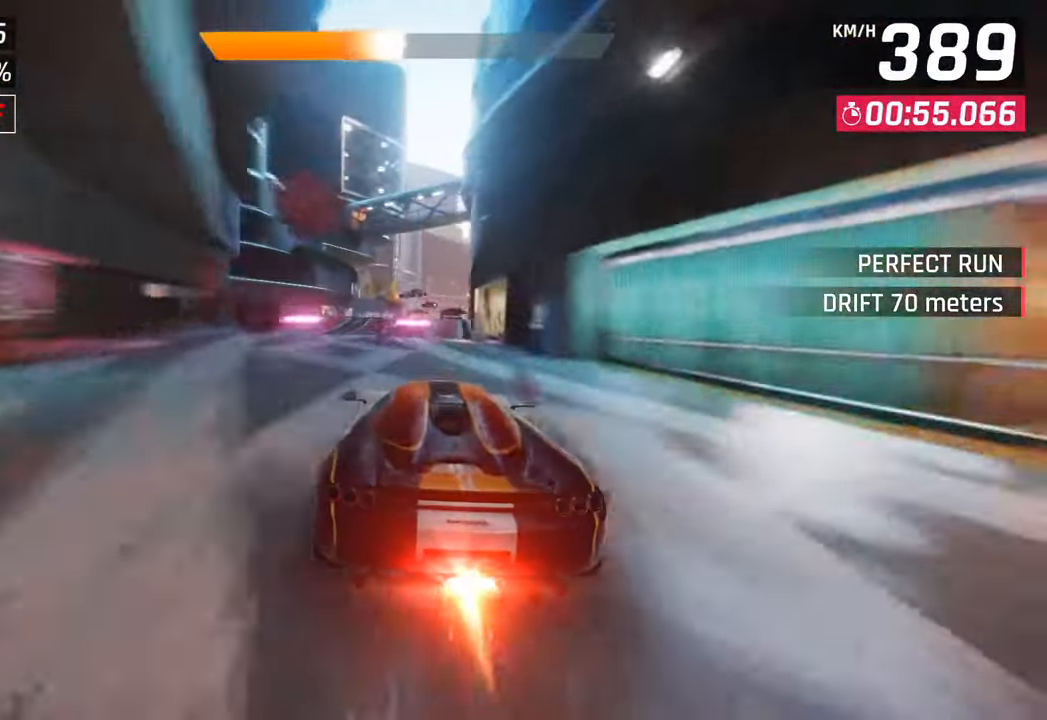
{"buttons": ["CROSS", "R1"], "left_stick": "right", "right_stick": "center", "events": [[233, "SQUARE", "down"], [350, "SQUARE", "up"], [400, "left_stick", "up"], [417, "SQUARE", "down"], [450, "CROSS", "down"], [450, "R1", "down"], [450, "SQUARE", "up"], [500, "left_stick", "right"]]}
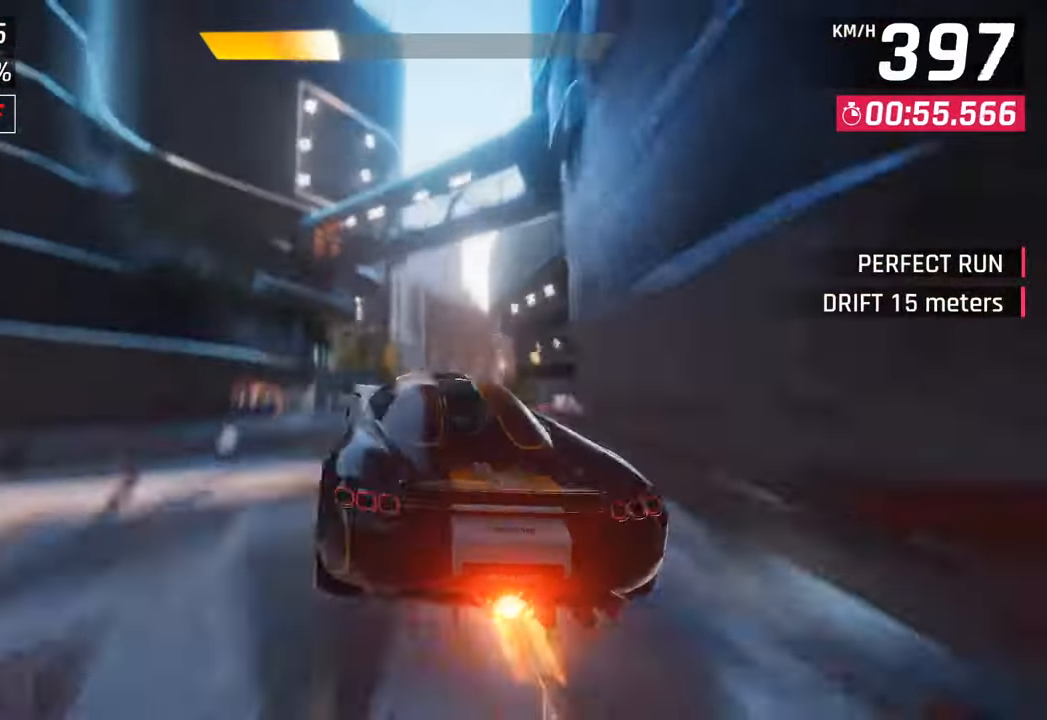
{"buttons": ["CROSS", "R1"], "left_stick": "center", "right_stick": "center", "events": [[100, "CROSS", "up"], [133, "R1", "up"], [233, "CROSS", "down"], [233, "R1", "down"], [317, "left_stick", "center"], [333, "CROSS", "up"], [367, "R1", "up"], [433, "CROSS", "down"], [433, "R1", "down"]]}
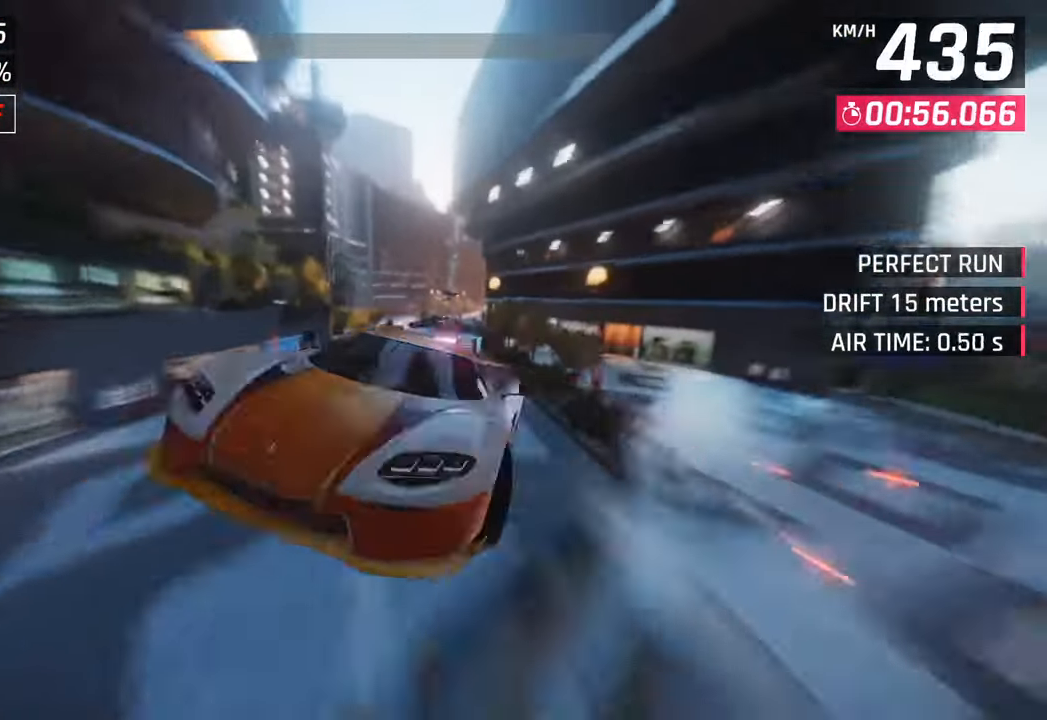
{"buttons": ["R1"], "left_stick": "right", "right_stick": "center", "events": [[17, "left_stick", "right"], [50, "CROSS", "up"], [67, "R1", "up"], [150, "CROSS", "down"], [150, "R1", "down"], [233, "left_stick", "center"], [283, "CROSS", "up"], [300, "R1", "up"], [367, "CROSS", "down"], [367, "R1", "down"], [383, "left_stick", "right"], [500, "CROSS", "up"]]}
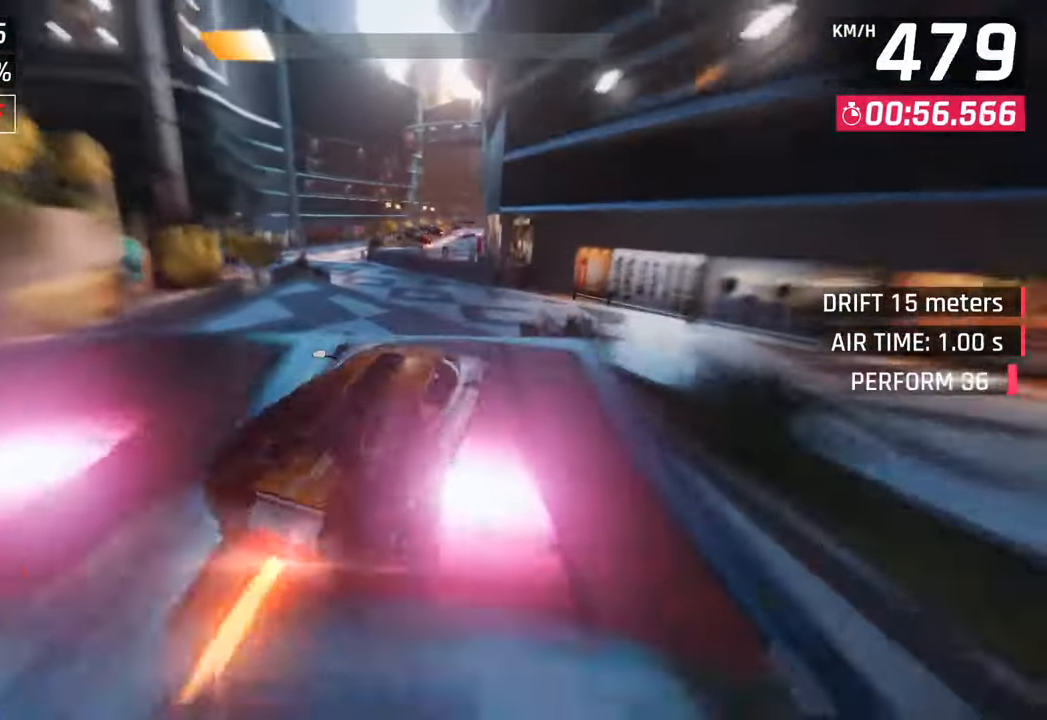
{"buttons": [], "left_stick": "center", "right_stick": "center", "events": [[17, "R1", "up"], [83, "CROSS", "down"], [83, "R1", "down"], [233, "CROSS", "up"], [233, "R1", "up"], [317, "R1", "down"], [333, "CROSS", "down"], [433, "left_stick", "center"], [467, "CROSS", "up"], [500, "R1", "up"]]}
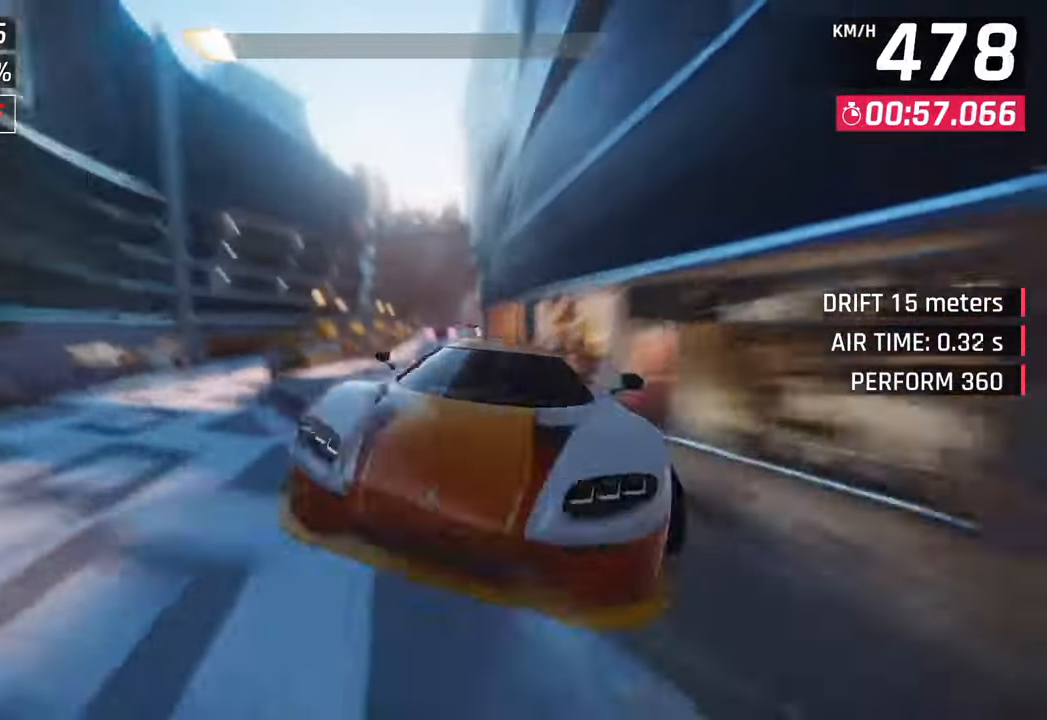
{"buttons": [], "left_stick": "right", "right_stick": "center", "events": [[67, "left_stick", "right"], [133, "SQUARE", "down"], [233, "SQUARE", "up"], [250, "left_stick", "center"], [467, "left_stick", "right"]]}
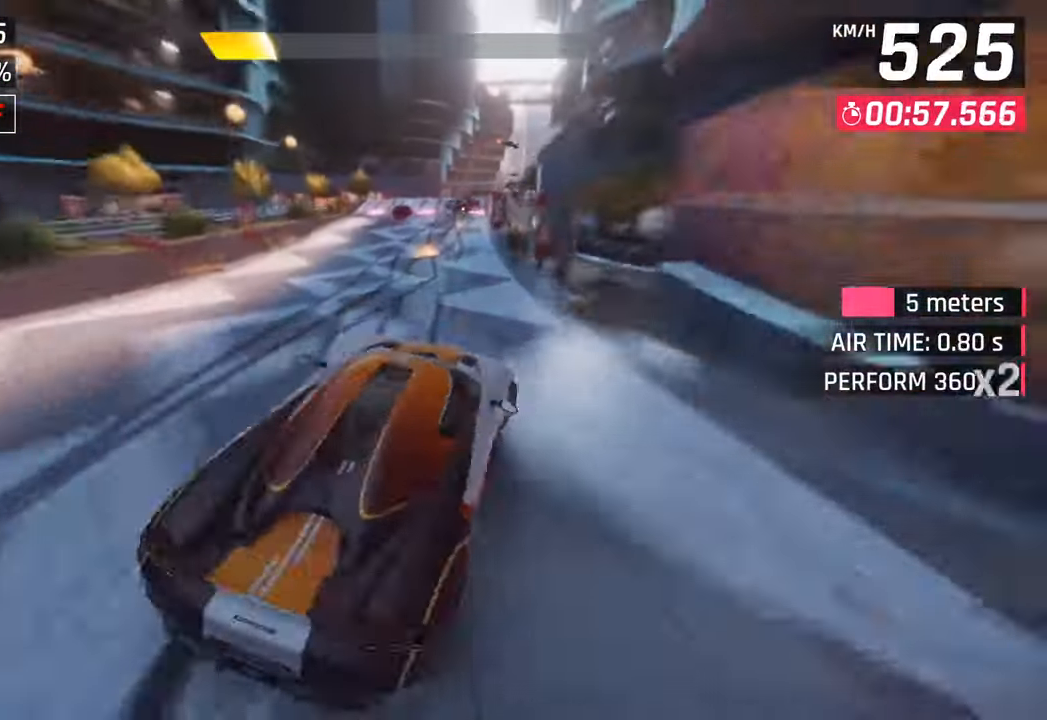
{"buttons": ["SQUARE"], "left_stick": "right", "right_stick": "center", "events": [[500, "SQUARE", "down"]]}
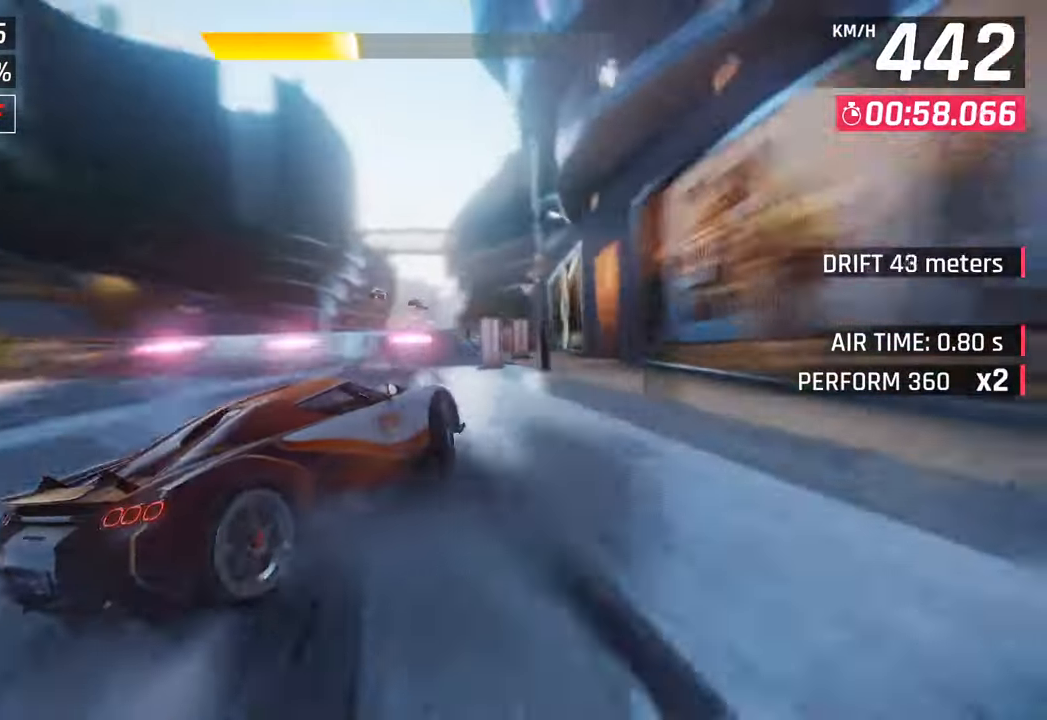
{"buttons": ["CROSS"], "left_stick": "down-left", "right_stick": "center", "events": [[67, "SQUARE", "up"], [67, "left_stick", "center"], [150, "SQUARE", "down"], [183, "CROSS", "down"], [183, "SQUARE", "up"], [200, "R1", "down"], [217, "left_stick", "left"], [350, "CROSS", "up"], [383, "R1", "up"], [450, "left_stick", "down-left"], [500, "CROSS", "down"]]}
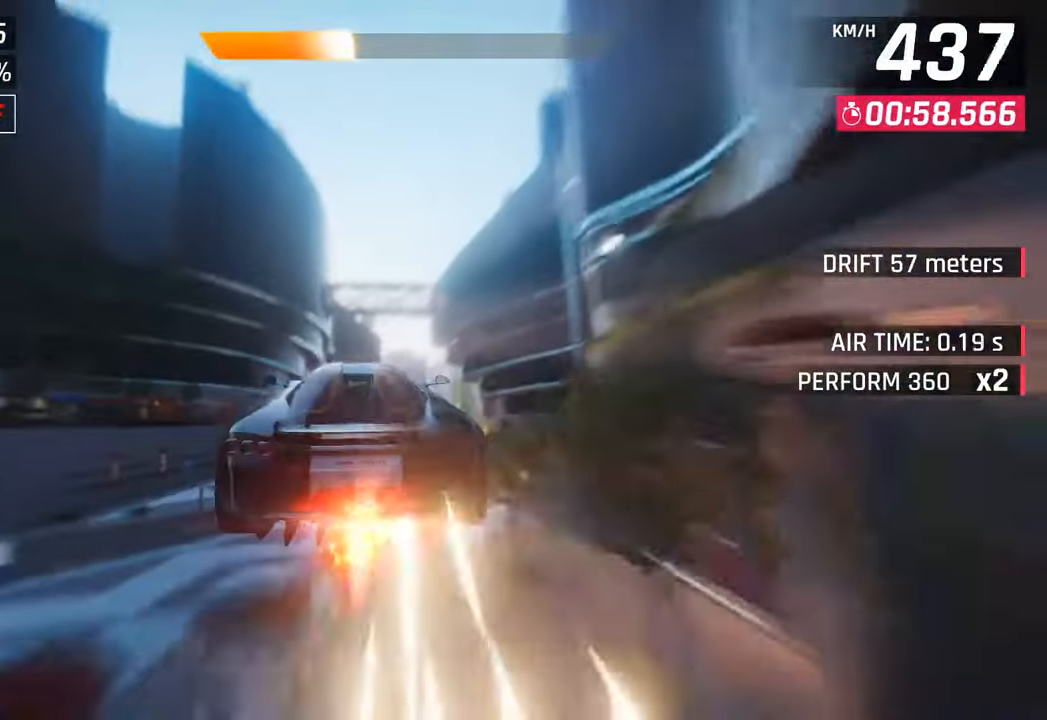
{"buttons": ["CROSS", "R1"], "left_stick": "center", "right_stick": "center", "events": [[17, "R1", "down"], [133, "CROSS", "up"], [150, "R1", "up"], [150, "left_stick", "center"], [217, "left_stick", "right"], [233, "CROSS", "down"], [250, "R1", "down"], [383, "CROSS", "up"], [400, "R1", "up"], [467, "CROSS", "down"], [467, "R1", "down"], [500, "left_stick", "center"]]}
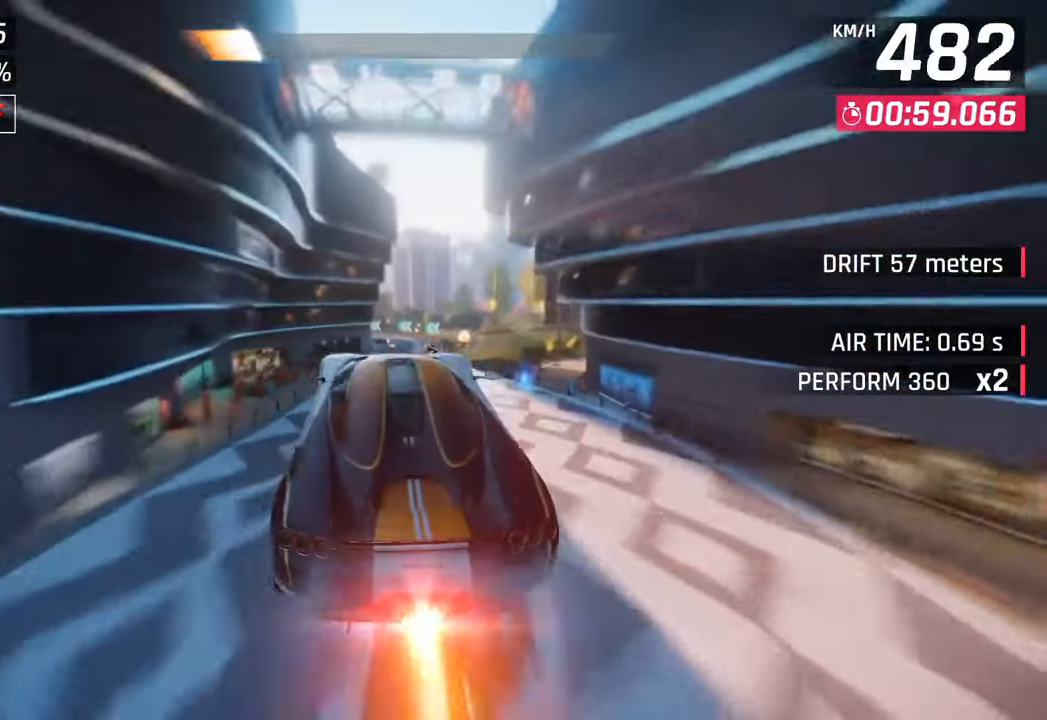
{"buttons": ["SQUARE"], "left_stick": "center", "right_stick": "center", "events": [[117, "CROSS", "up"], [150, "R1", "up"], [483, "SQUARE", "down"]]}
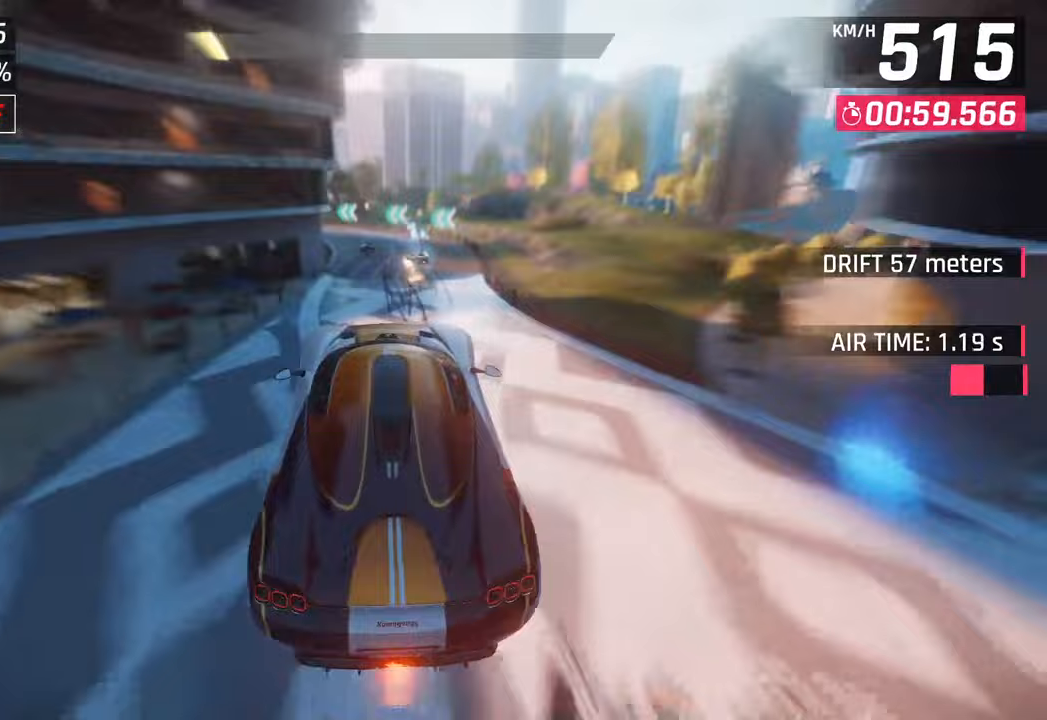
{"buttons": [], "left_stick": "left", "right_stick": "center", "events": [[83, "left_stick", "left"], [133, "SQUARE", "up"]]}